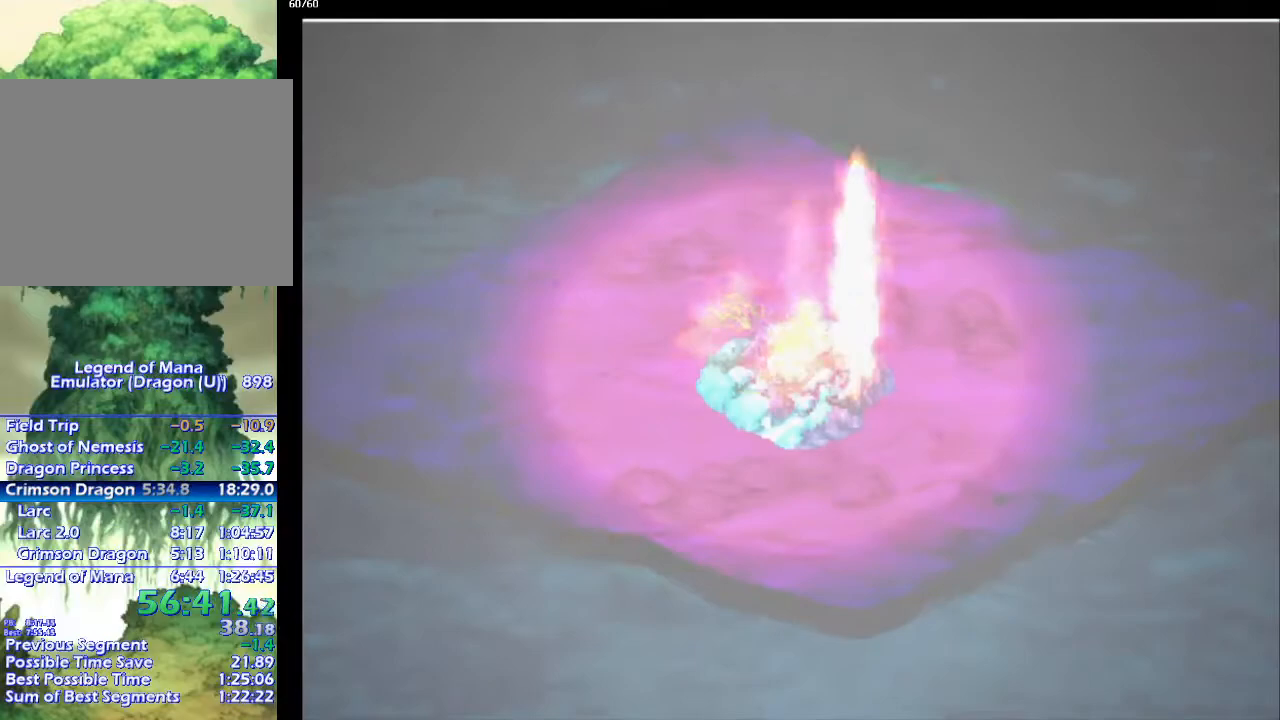
Gameplay with a controller (PlayStation layout); each line is a JSON object with the inputs held at the frame after it. "events" lists button and stick changes between this image and that frame as [ms after this image, input, new state], when the widget could be followed in between. Not read: L3 R3.
{"buttons": ["CROSS"], "left_stick": "center", "right_stick": "center", "events": [[83, "CROSS", "down"], [183, "CROSS", "up"], [267, "CROSS", "down"], [350, "CROSS", "up"], [467, "CROSS", "down"]]}
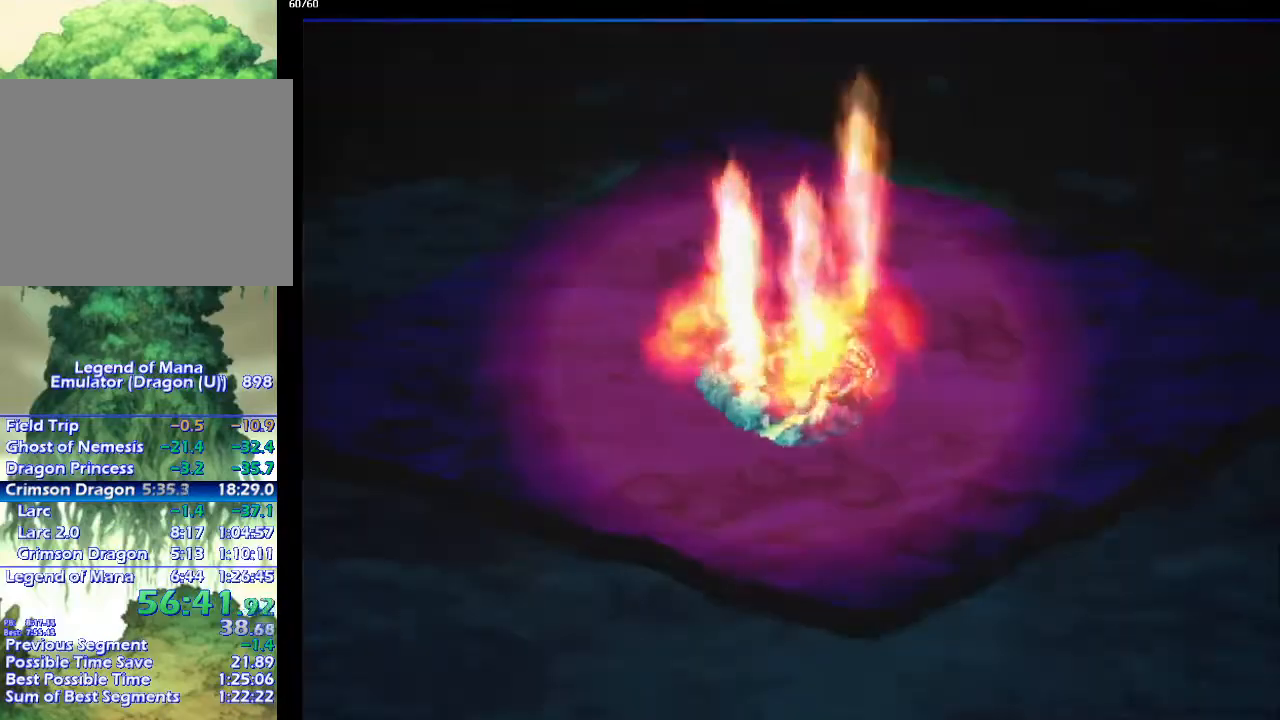
{"buttons": [], "left_stick": "center", "right_stick": "center", "events": [[50, "CROSS", "up"], [150, "CROSS", "down"], [217, "CROSS", "up"], [333, "CROSS", "down"], [400, "CROSS", "up"]]}
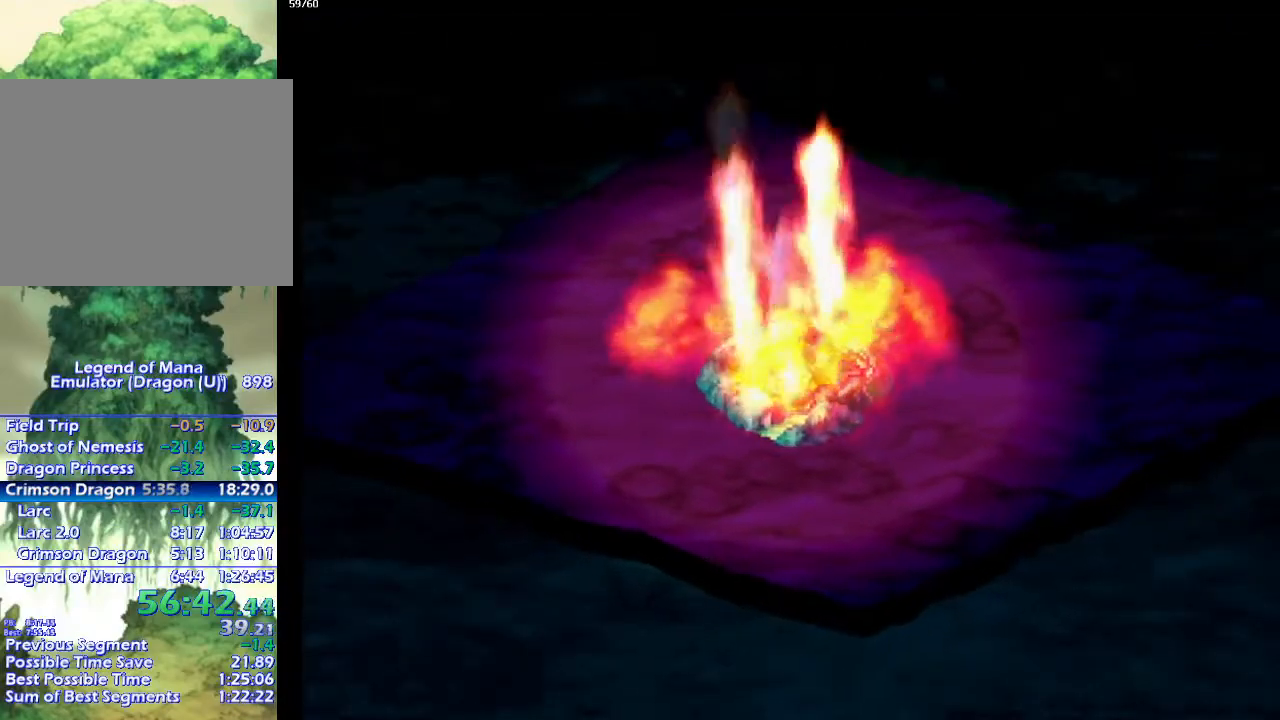
{"buttons": [], "left_stick": "center", "right_stick": "center", "events": [[17, "CROSS", "down"], [117, "CROSS", "up"], [217, "CROSS", "down"], [283, "CROSS", "up"], [350, "CROSS", "down"], [467, "CROSS", "up"]]}
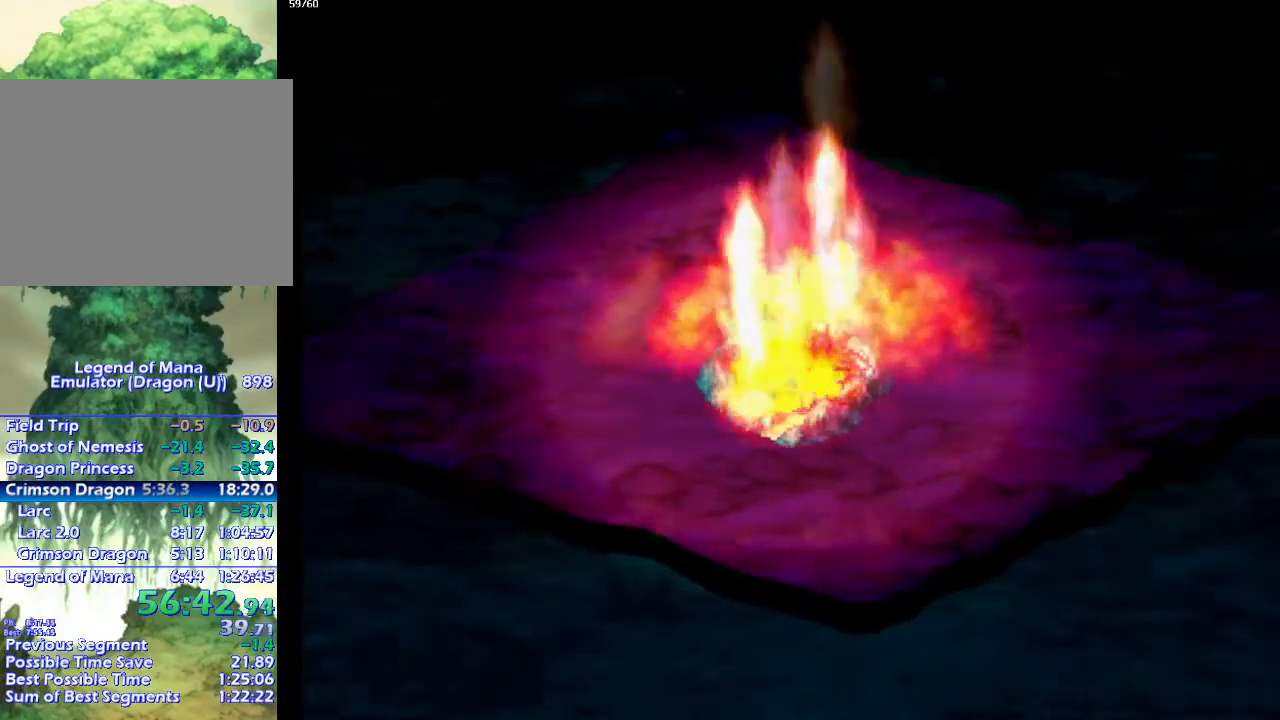
{"buttons": ["CROSS"], "left_stick": "center", "right_stick": "center", "events": [[50, "CROSS", "down"], [117, "CROSS", "up"], [250, "CROSS", "down"], [317, "CROSS", "up"], [417, "CROSS", "down"]]}
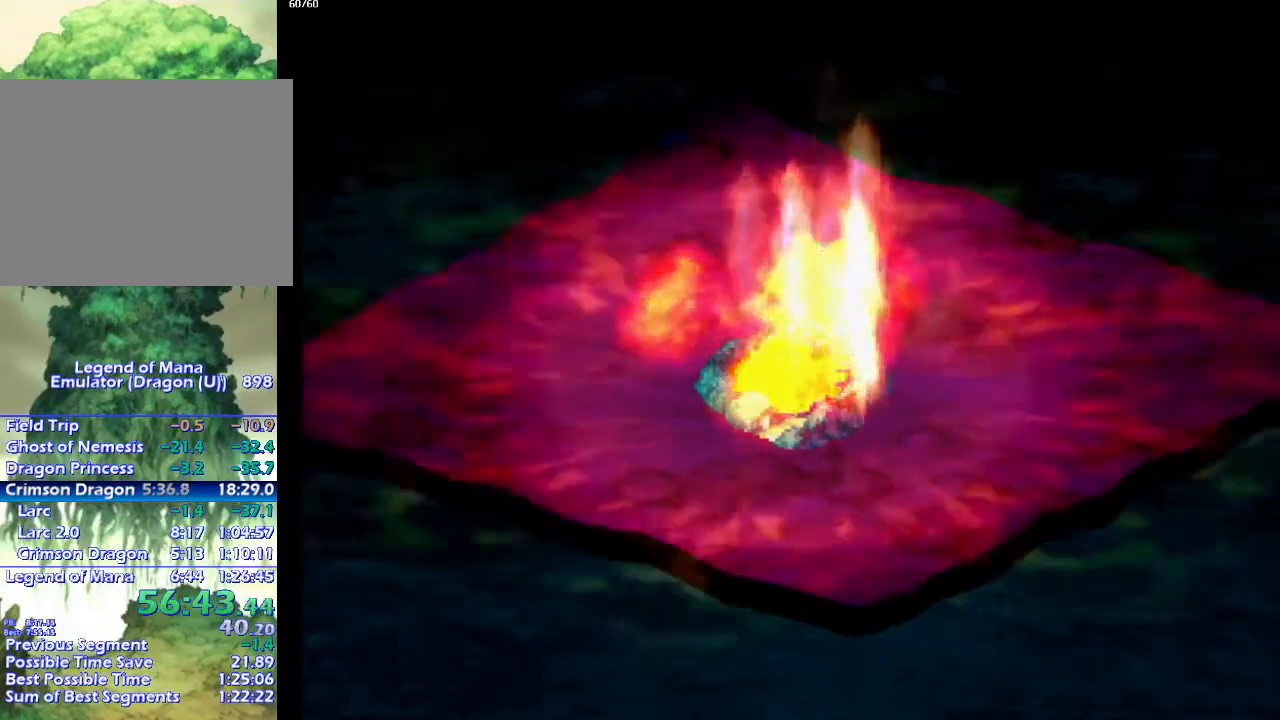
{"buttons": ["CROSS"], "left_stick": "center", "right_stick": "center", "events": [[17, "CROSS", "up"], [117, "CROSS", "down"], [167, "CROSS", "up"], [300, "CROSS", "down"], [350, "CROSS", "up"], [467, "CROSS", "down"]]}
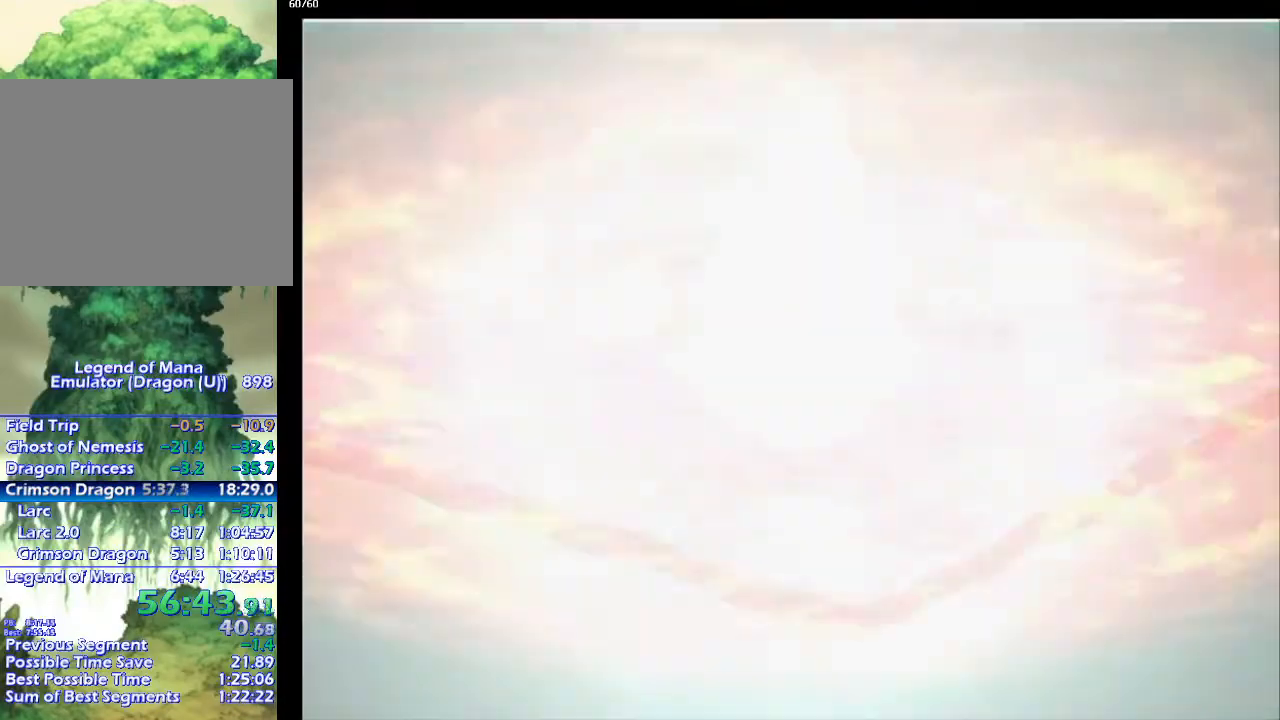
{"buttons": ["CROSS"], "left_stick": "center", "right_stick": "center", "events": [[17, "CROSS", "up"], [133, "CROSS", "down"], [183, "CROSS", "up"], [300, "CROSS", "down"], [383, "CROSS", "up"], [483, "CROSS", "down"]]}
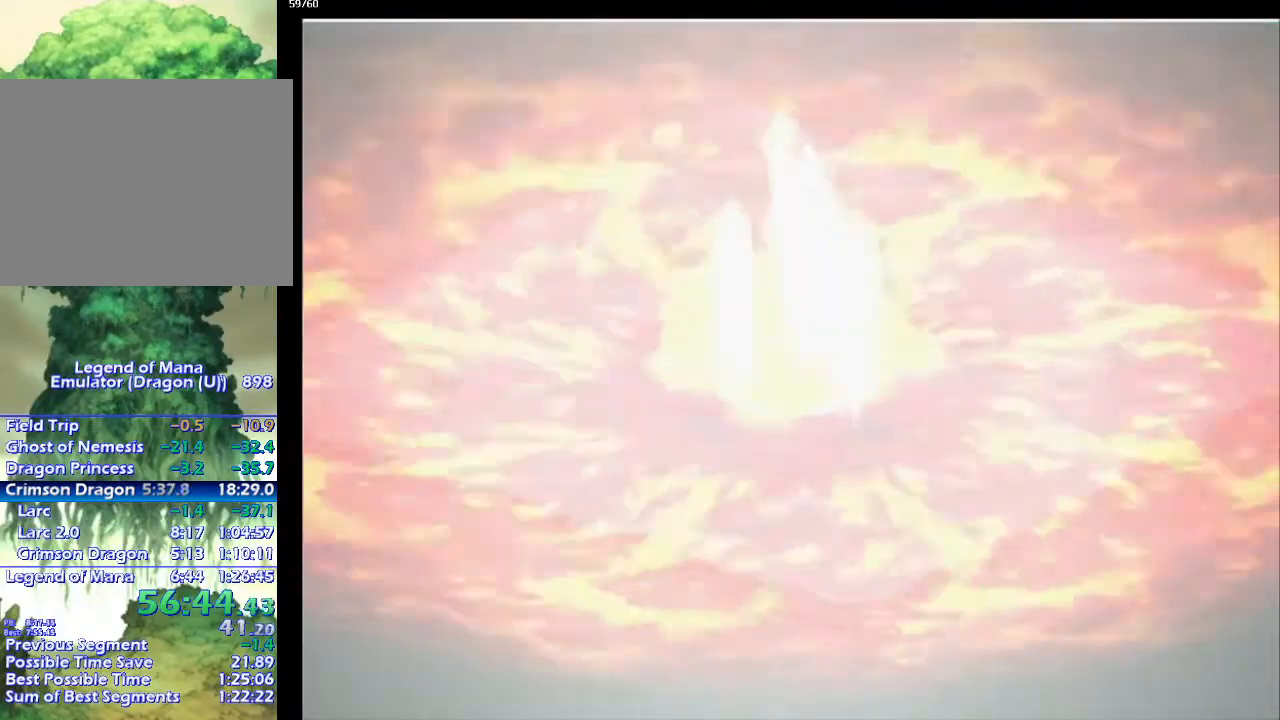
{"buttons": [], "left_stick": "up", "right_stick": "center", "events": [[100, "CROSS", "up"], [167, "CROSS", "down"], [267, "CROSS", "up"], [383, "CROSS", "down"], [433, "left_stick", "up"], [467, "CROSS", "up"]]}
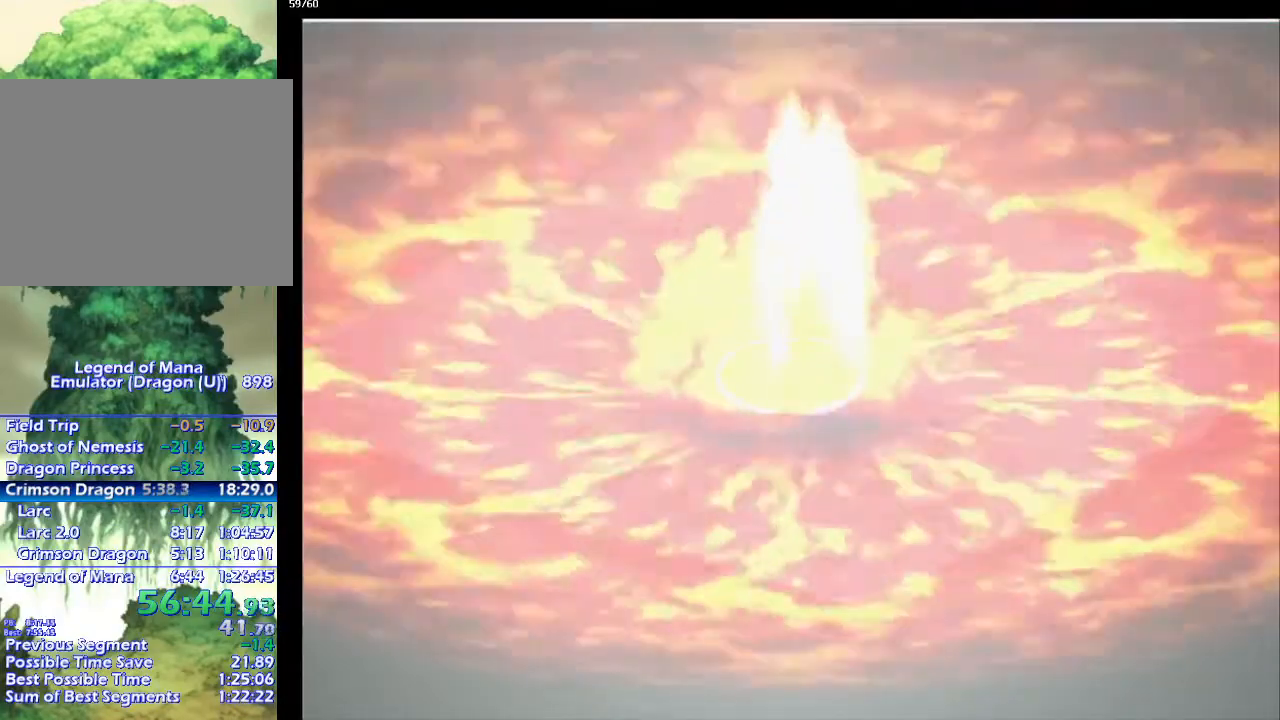
{"buttons": [], "left_stick": "center", "right_stick": "center", "events": [[50, "CROSS", "down"], [50, "left_stick", "center"], [133, "CROSS", "up"], [217, "CROSS", "down"], [283, "CROSS", "up"], [417, "CROSS", "down"], [483, "CROSS", "up"]]}
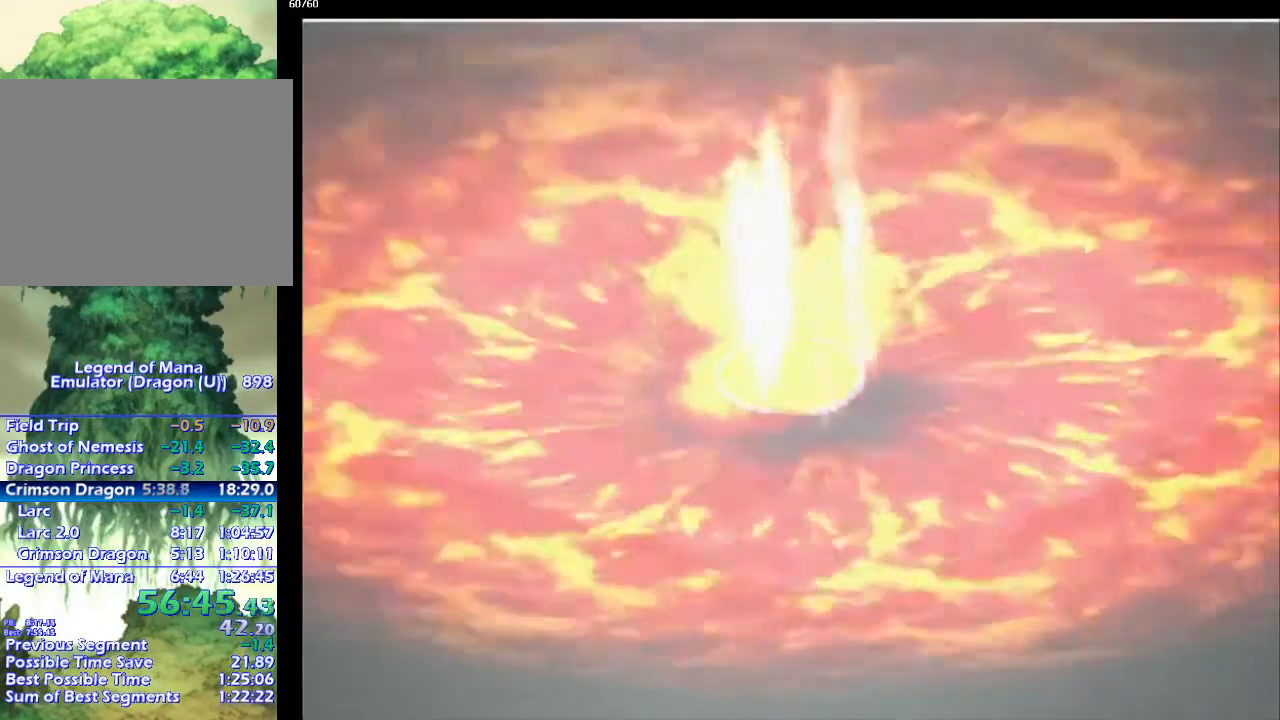
{"buttons": ["CROSS"], "left_stick": "center", "right_stick": "center", "events": [[100, "CROSS", "down"], [150, "CROSS", "up"], [267, "CROSS", "down"], [333, "CROSS", "up"], [450, "CROSS", "down"]]}
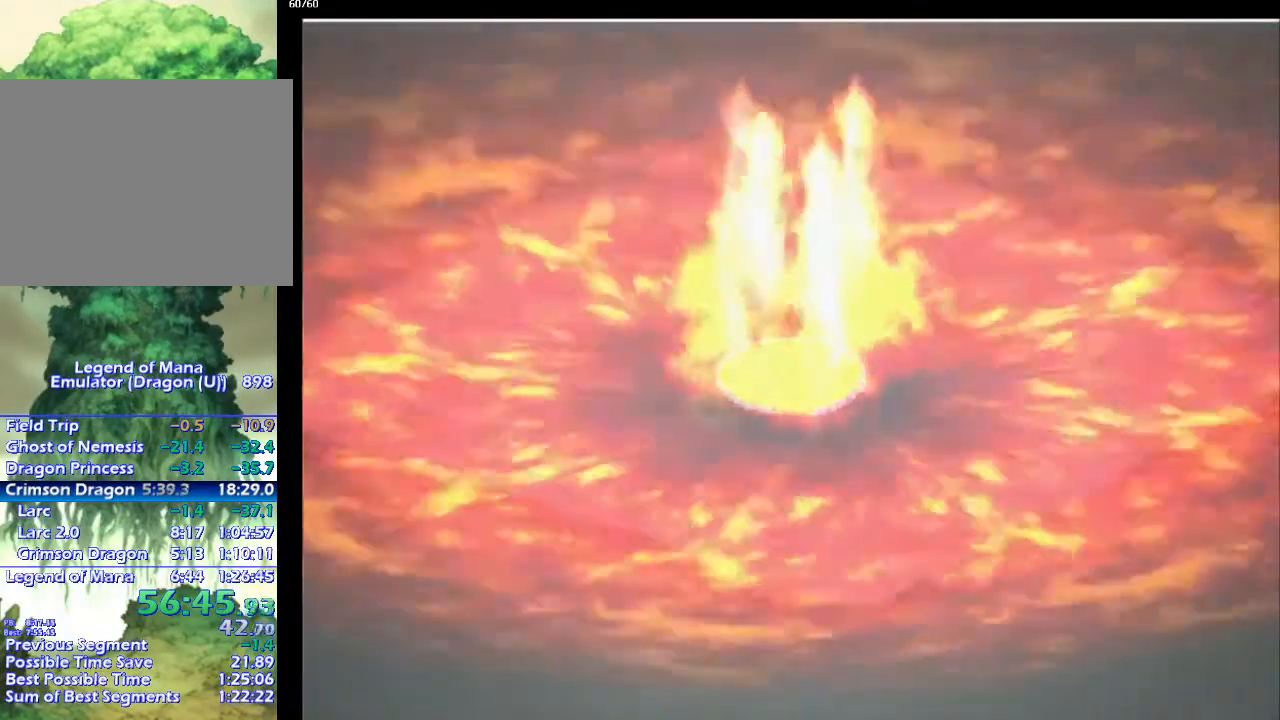
{"buttons": ["CROSS"], "left_stick": "center", "right_stick": "center", "events": [[17, "CROSS", "up"], [117, "CROSS", "down"], [200, "CROSS", "up"], [317, "CROSS", "down"], [383, "CROSS", "up"], [467, "CROSS", "down"]]}
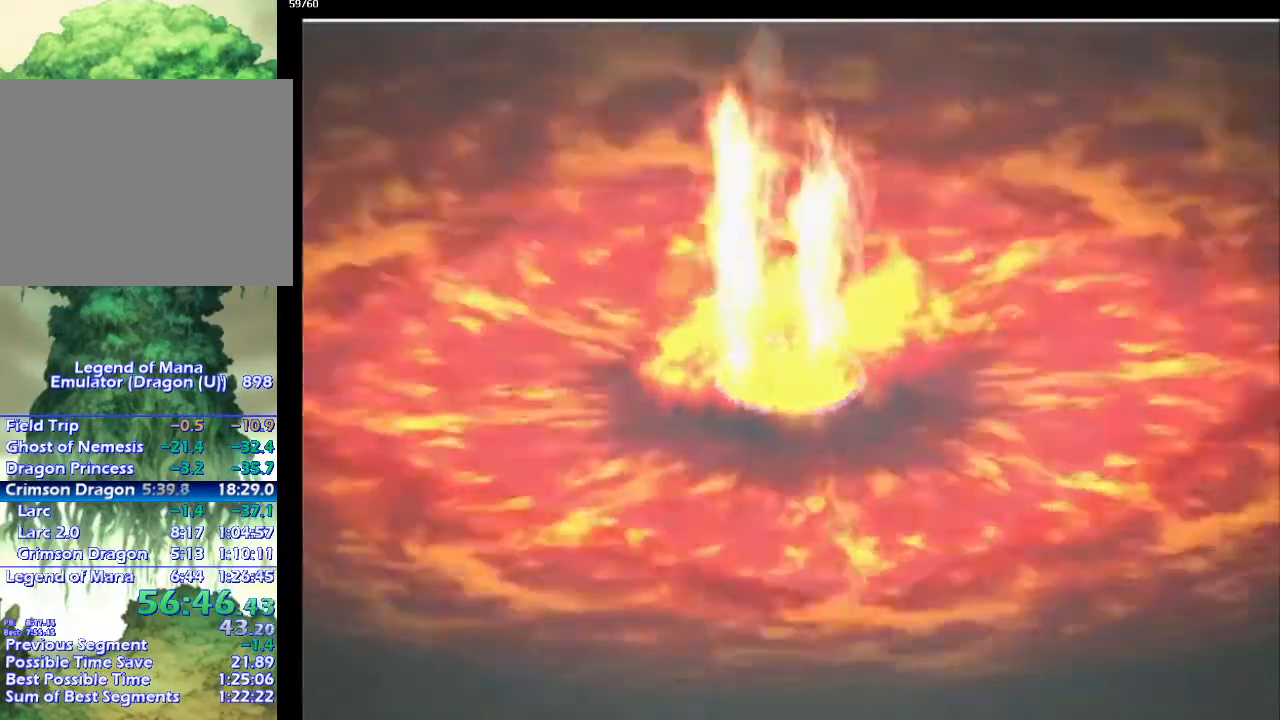
{"buttons": ["CROSS"], "left_stick": "center", "right_stick": "center", "events": [[67, "CROSS", "up"], [150, "CROSS", "down"], [217, "CROSS", "up"], [300, "CROSS", "down"], [400, "CROSS", "up"], [467, "CROSS", "down"]]}
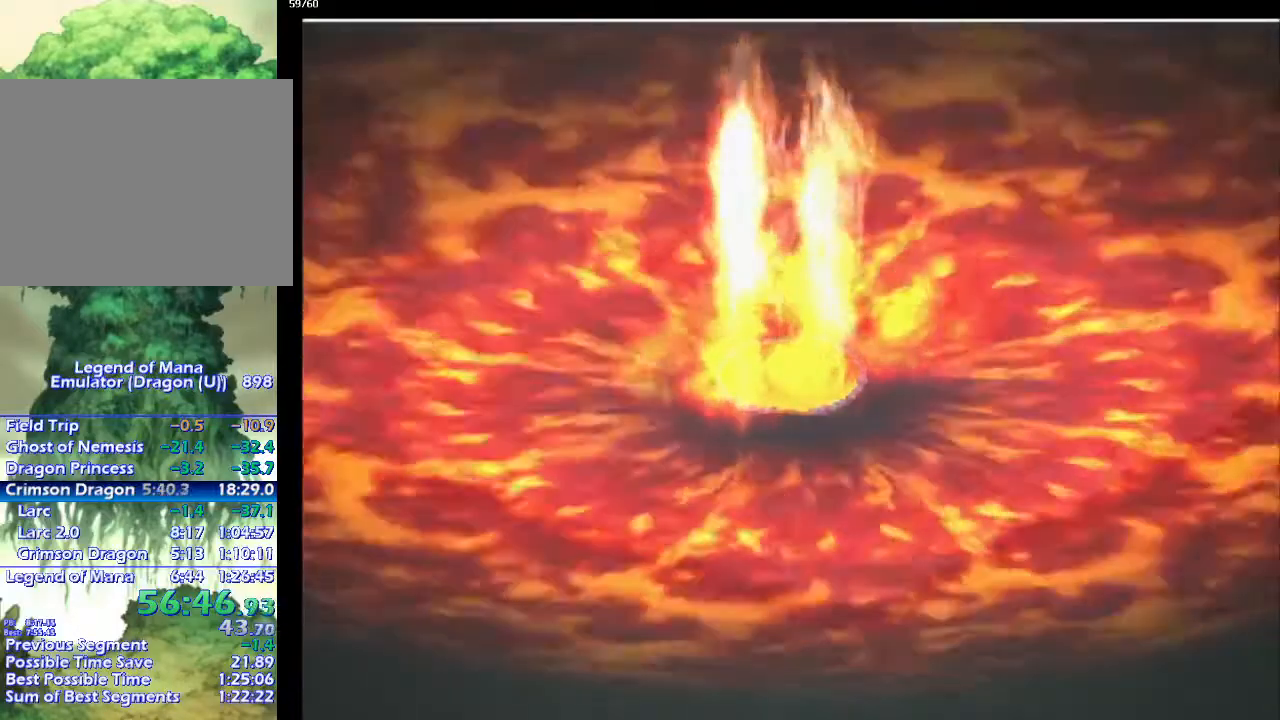
{"buttons": [], "left_stick": "center", "right_stick": "center", "events": [[50, "CROSS", "up"], [183, "CROSS", "down"], [233, "CROSS", "up"], [333, "CROSS", "down"], [400, "CROSS", "up"]]}
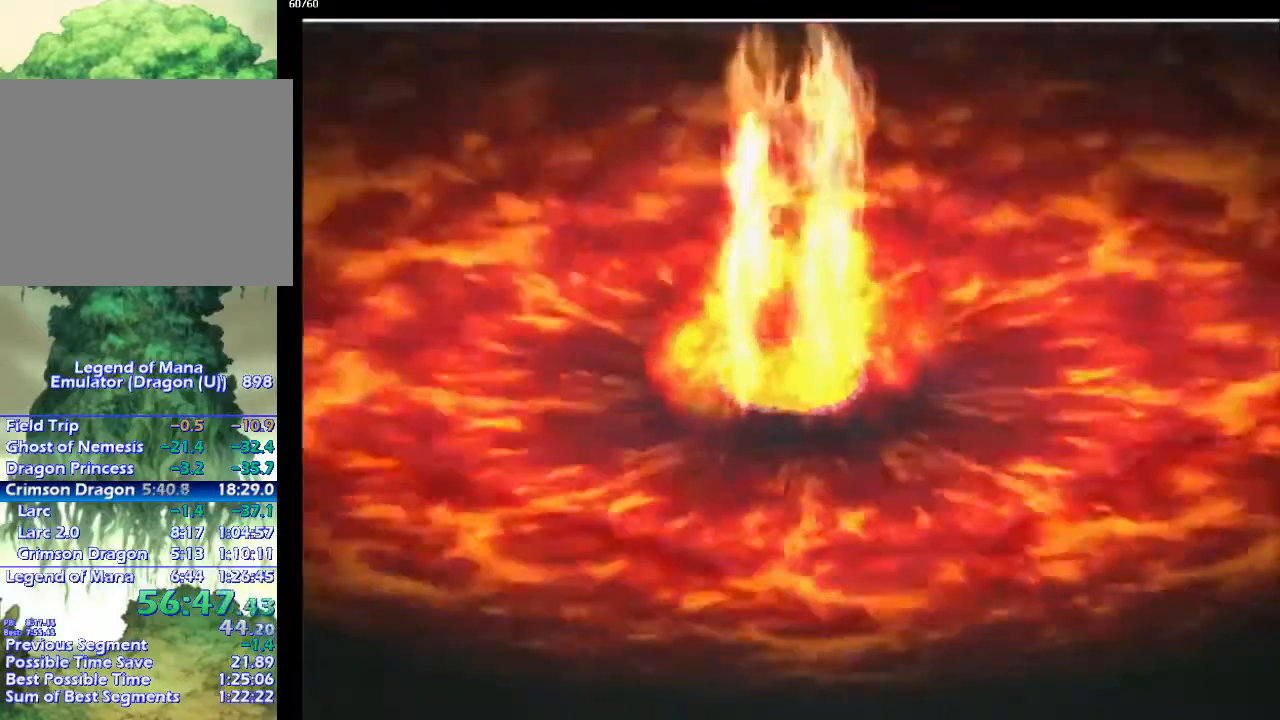
{"buttons": [], "left_stick": "center", "right_stick": "center", "events": [[17, "CROSS", "down"], [100, "CROSS", "up"], [217, "CROSS", "down"], [267, "CROSS", "up"], [383, "CROSS", "down"], [467, "CROSS", "up"]]}
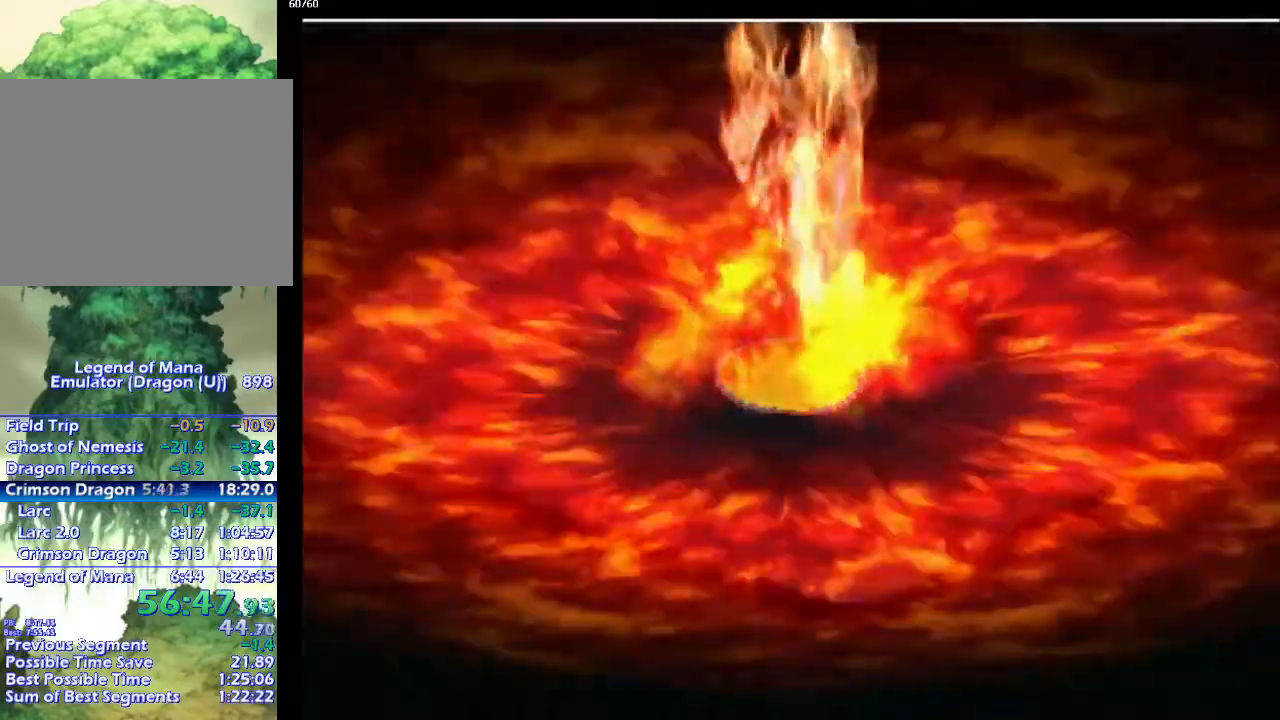
{"buttons": ["CROSS"], "left_stick": "center", "right_stick": "center", "events": [[67, "CROSS", "down"], [167, "CROSS", "up"], [250, "CROSS", "down"], [350, "CROSS", "up"], [483, "CROSS", "down"]]}
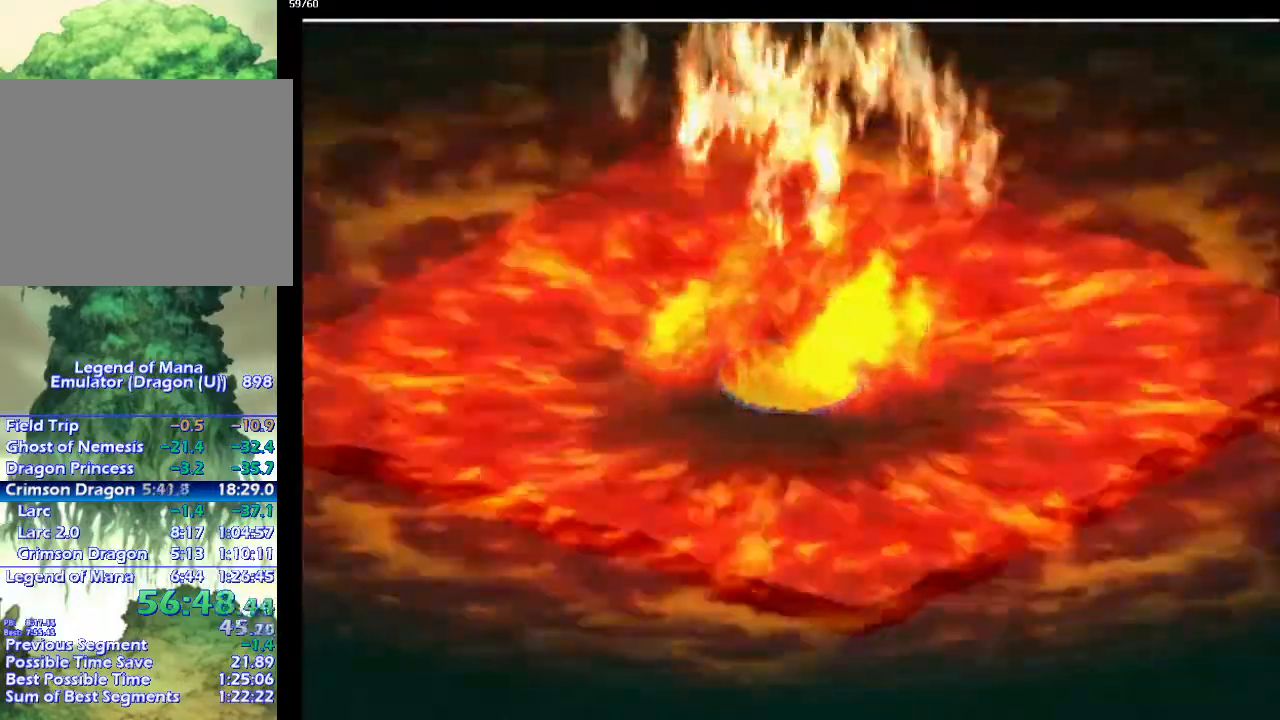
{"buttons": [], "left_stick": "center", "right_stick": "center", "events": [[33, "CROSS", "up"], [167, "CROSS", "down"], [250, "CROSS", "up"], [350, "CROSS", "down"], [433, "CROSS", "up"]]}
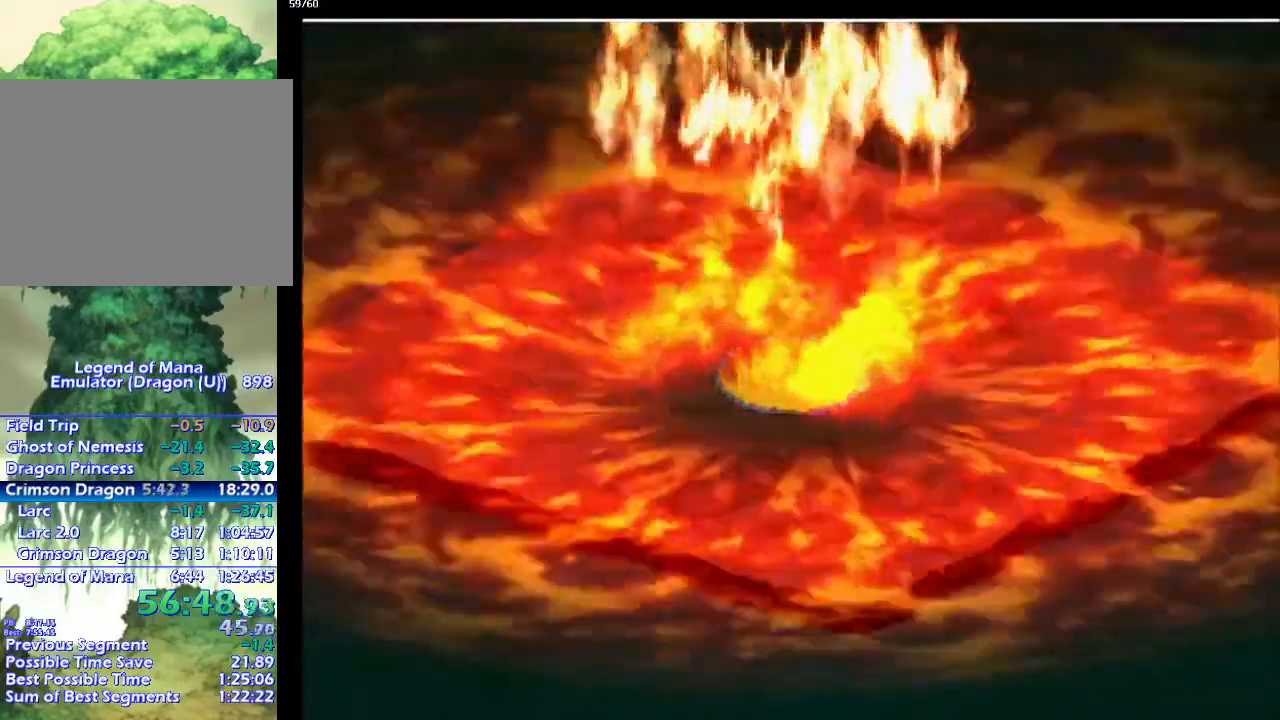
{"buttons": ["CROSS"], "left_stick": "center", "right_stick": "center", "events": [[17, "CROSS", "down"], [133, "CROSS", "up"], [250, "CROSS", "down"], [300, "CROSS", "up"], [417, "CROSS", "down"]]}
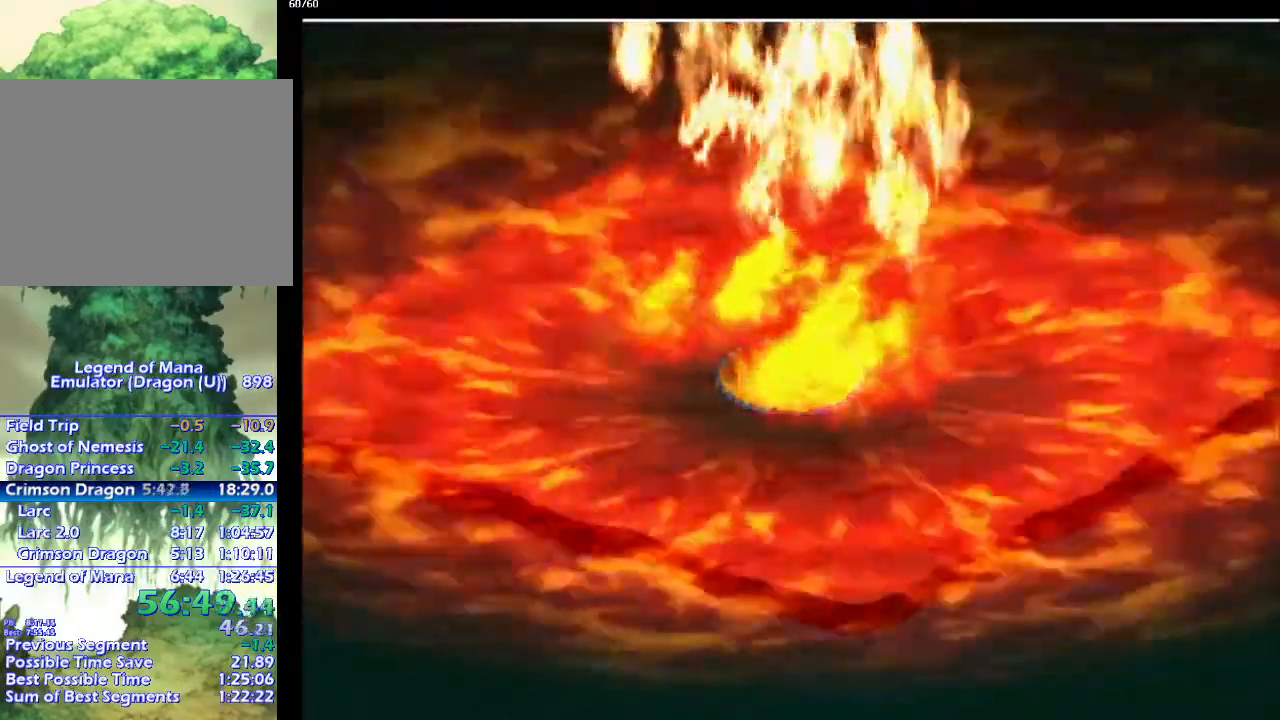
{"buttons": ["CROSS"], "left_stick": "center", "right_stick": "center", "events": [[17, "CROSS", "up"], [100, "CROSS", "down"], [200, "CROSS", "up"], [300, "CROSS", "down"], [400, "CROSS", "up"], [500, "CROSS", "down"]]}
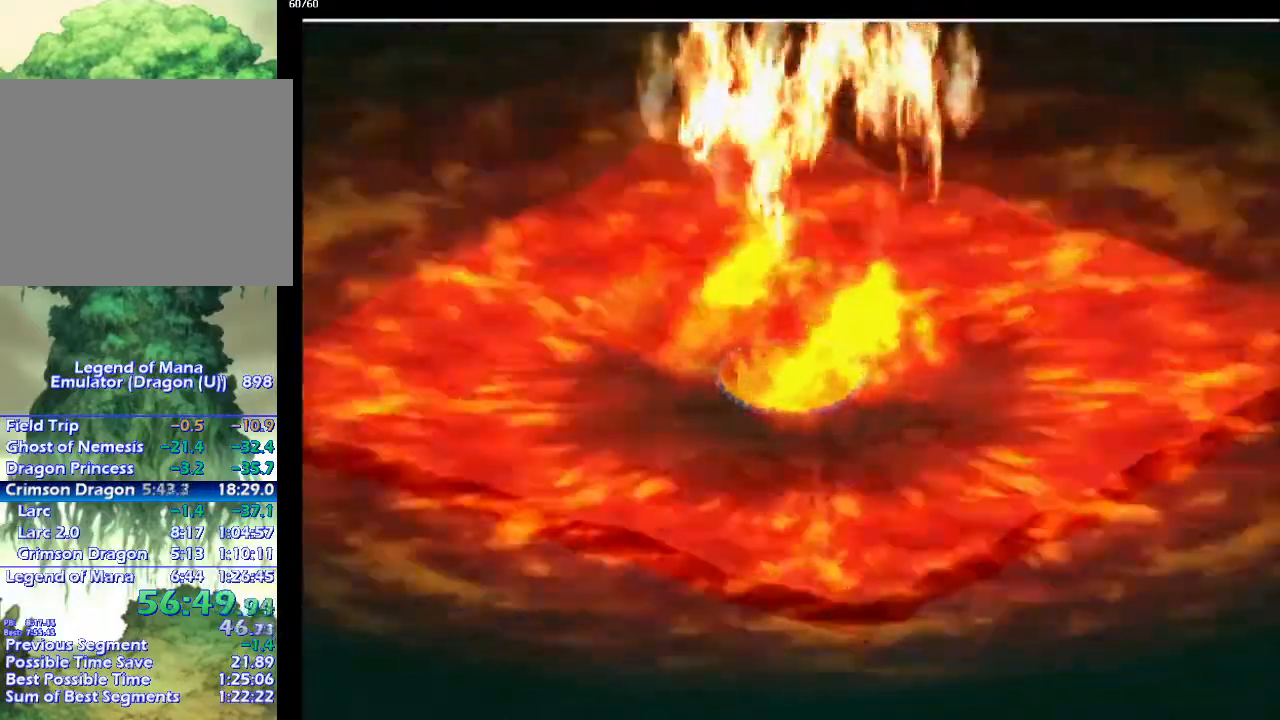
{"buttons": [], "left_stick": "center", "right_stick": "center", "events": [[83, "CROSS", "up"], [183, "CROSS", "down"], [267, "CROSS", "up"], [383, "CROSS", "down"], [433, "CROSS", "up"]]}
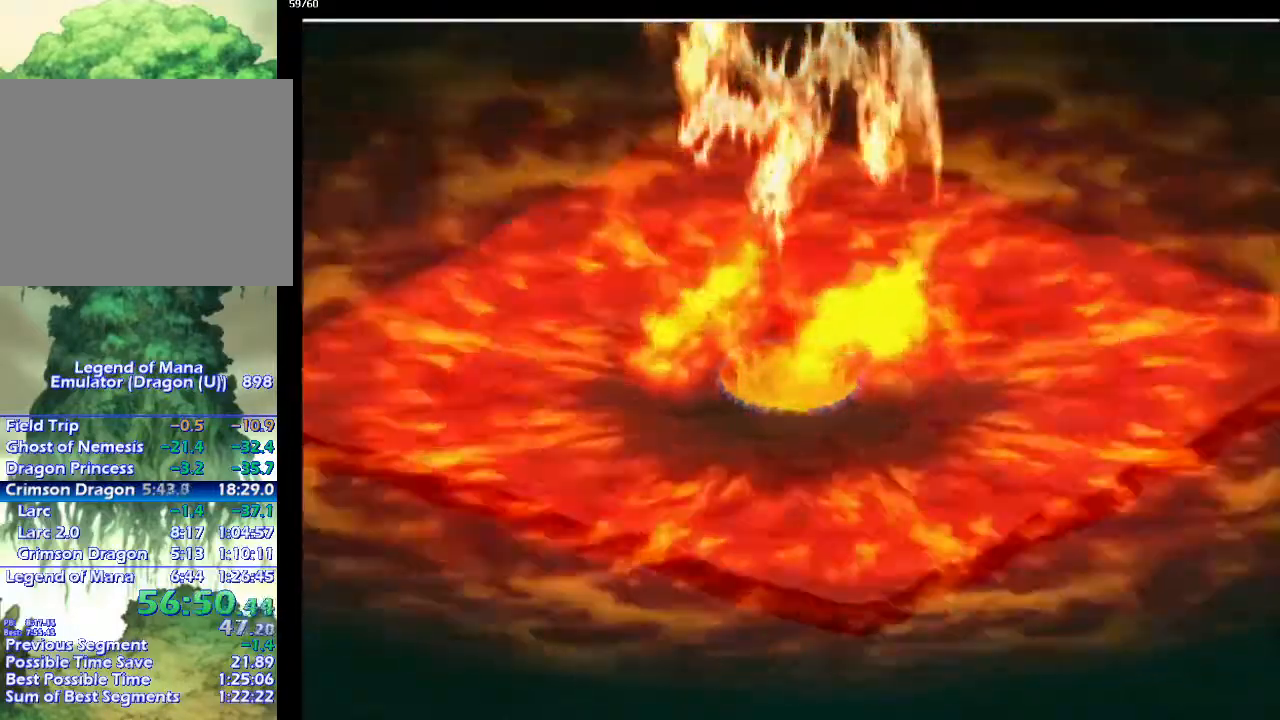
{"buttons": [], "left_stick": "center", "right_stick": "center", "events": [[33, "CROSS", "down"], [133, "CROSS", "up"], [233, "CROSS", "down"], [333, "CROSS", "up"], [417, "CROSS", "down"], [483, "CROSS", "up"]]}
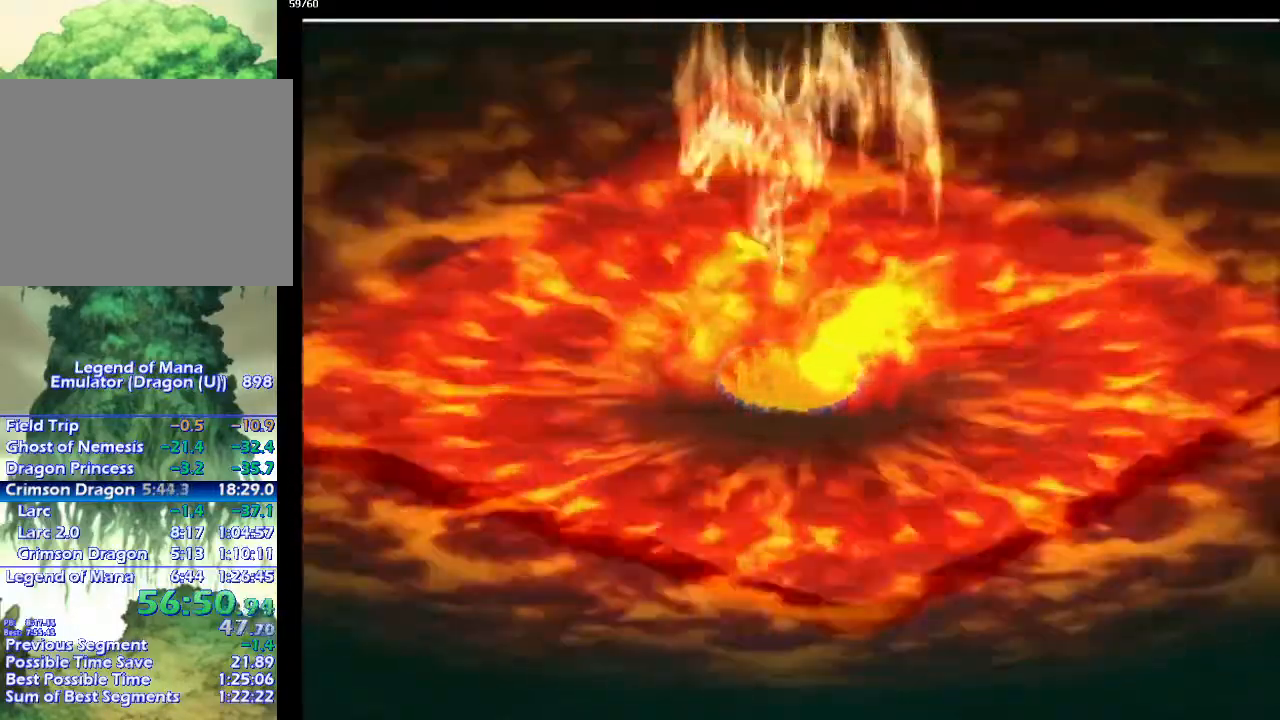
{"buttons": ["CROSS"], "left_stick": "center", "right_stick": "center", "events": [[100, "CROSS", "down"], [183, "CROSS", "up"], [317, "CROSS", "down"], [417, "CROSS", "up"], [500, "CROSS", "down"]]}
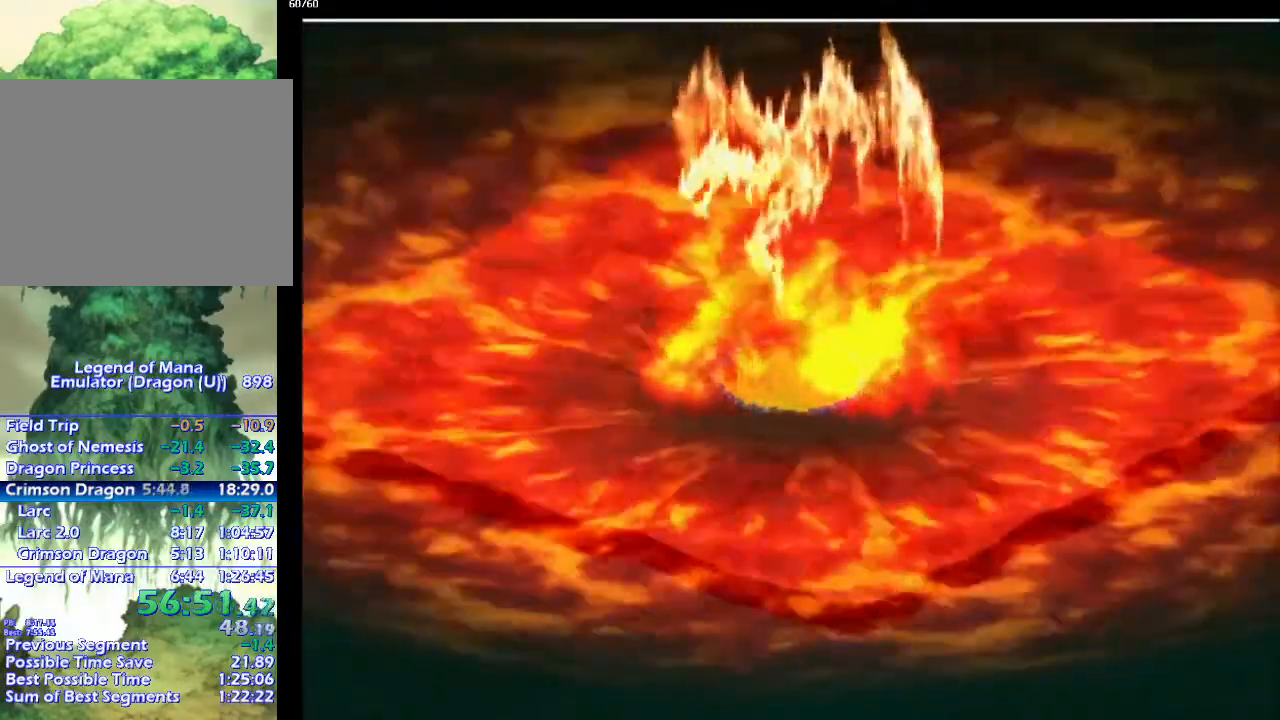
{"buttons": [], "left_stick": "center", "right_stick": "center", "events": [[100, "CROSS", "up"], [183, "CROSS", "down"], [283, "CROSS", "up"], [367, "CROSS", "down"], [500, "CROSS", "up"]]}
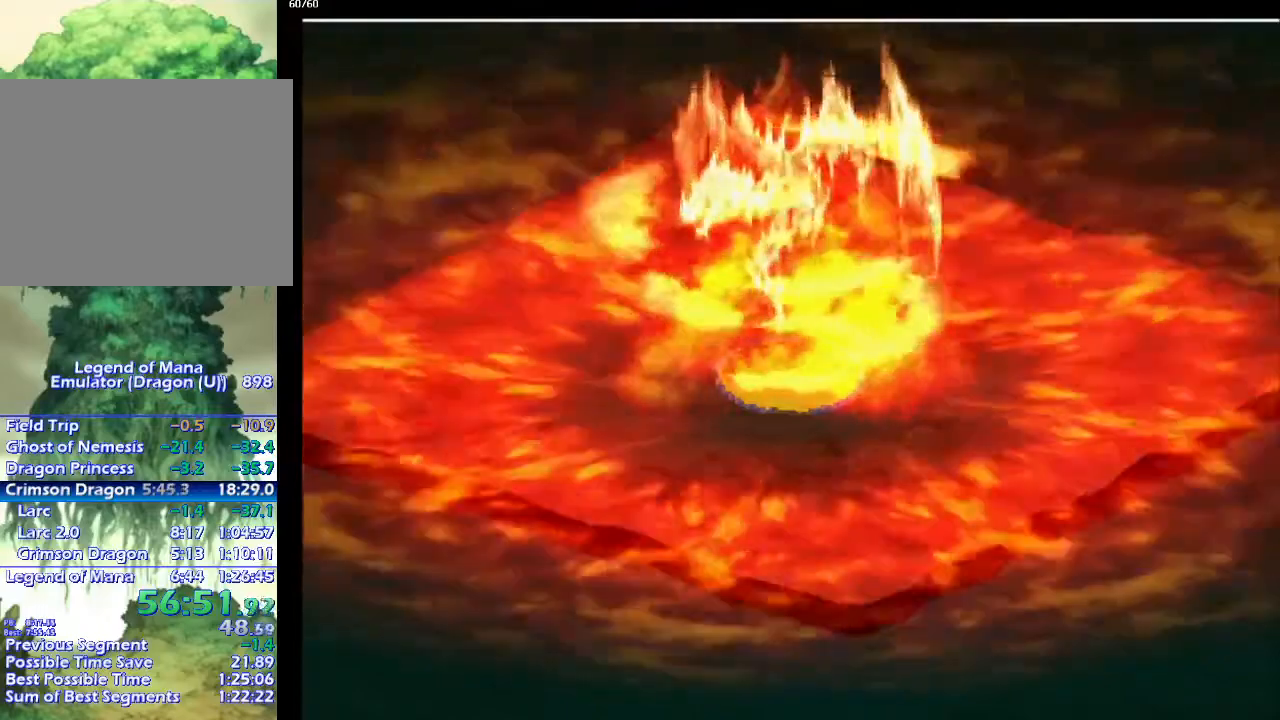
{"buttons": ["CROSS"], "left_stick": "center", "right_stick": "center", "events": [[67, "CROSS", "down"], [200, "CROSS", "up"], [267, "CROSS", "down"], [400, "CROSS", "up"], [500, "CROSS", "down"]]}
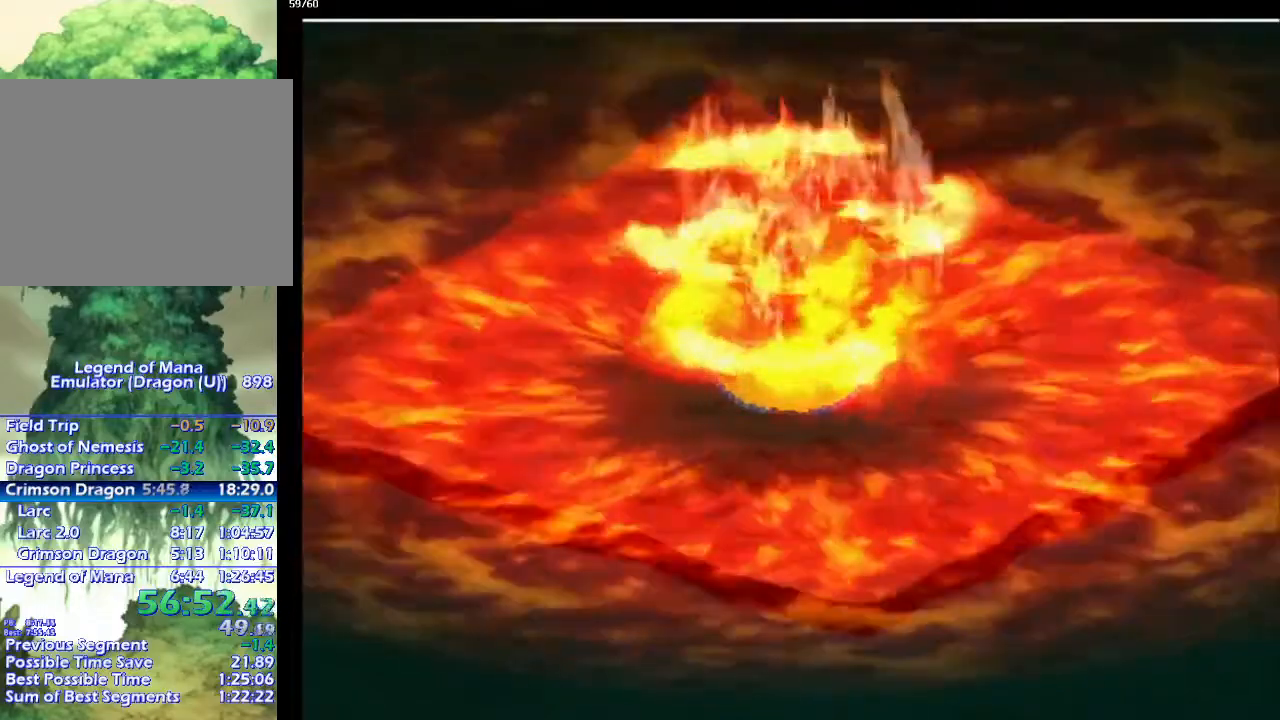
{"buttons": ["CROSS"], "left_stick": "center", "right_stick": "center", "events": [[117, "CROSS", "up"], [200, "CROSS", "down"], [333, "CROSS", "up"], [450, "CROSS", "down"]]}
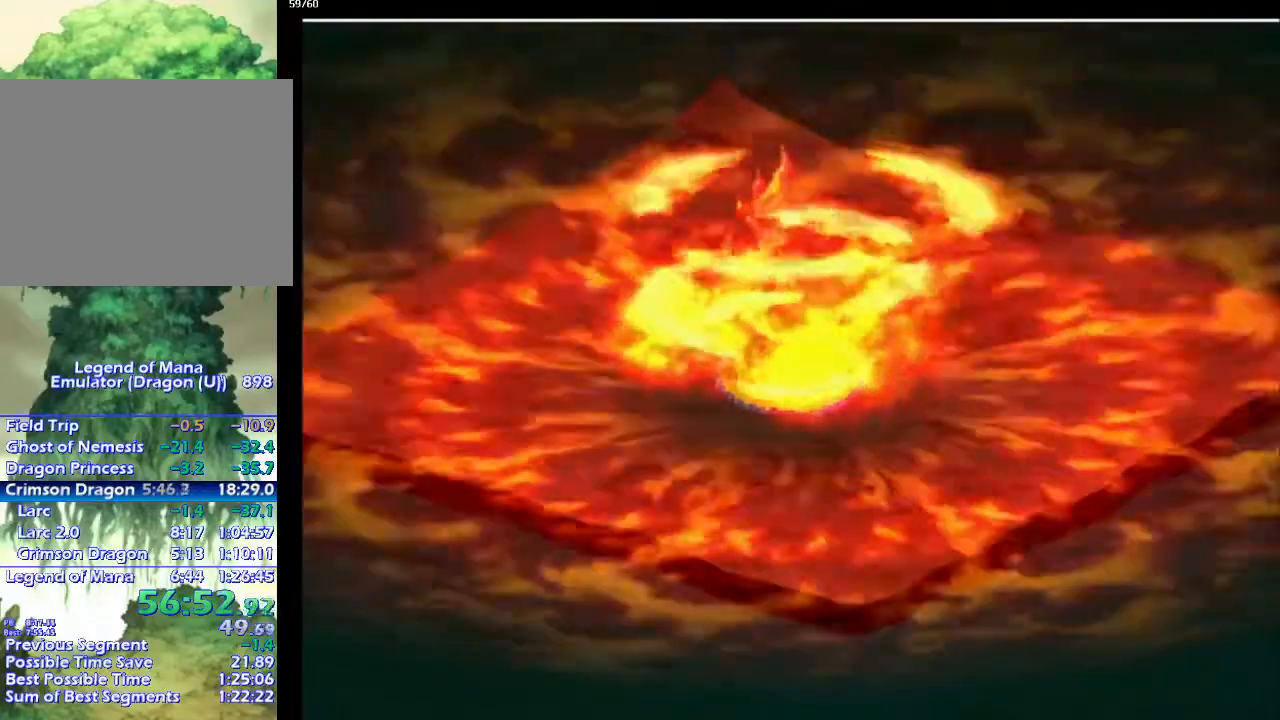
{"buttons": [], "left_stick": "center", "right_stick": "center", "events": [[33, "CROSS", "up"], [133, "CROSS", "down"], [250, "CROSS", "up"], [383, "CROSS", "down"], [450, "CROSS", "up"]]}
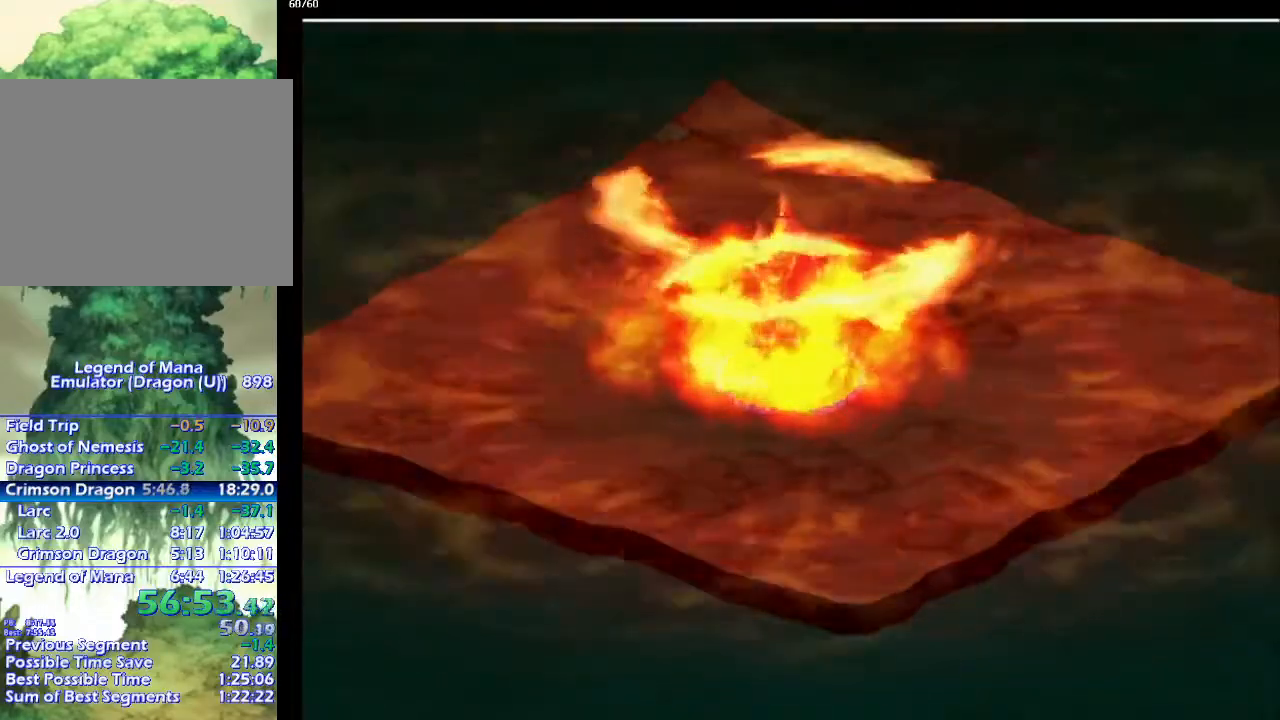
{"buttons": ["CROSS"], "left_stick": "center", "right_stick": "center", "events": [[83, "CROSS", "down"], [183, "CROSS", "up"], [283, "CROSS", "down"], [383, "CROSS", "up"], [500, "CROSS", "down"]]}
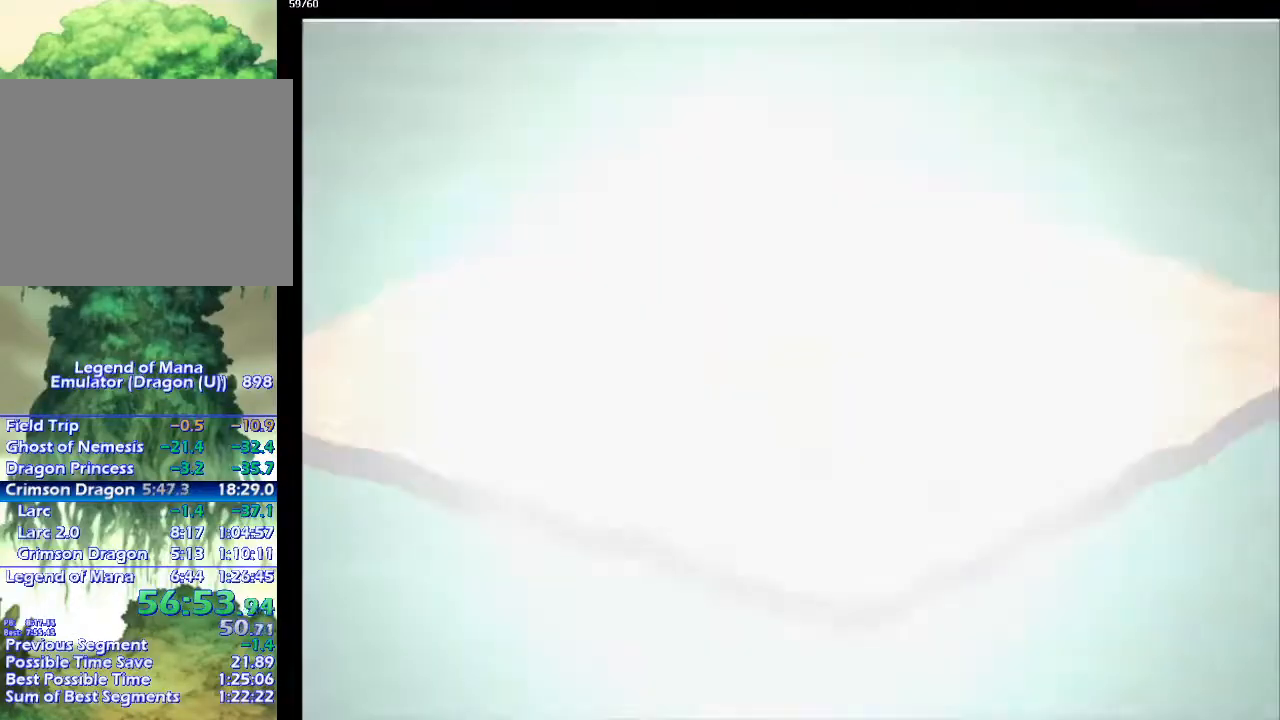
{"buttons": [], "left_stick": "center", "right_stick": "center", "events": [[100, "CROSS", "up"], [200, "CROSS", "down"], [283, "CROSS", "up"], [400, "CROSS", "down"], [483, "CROSS", "up"]]}
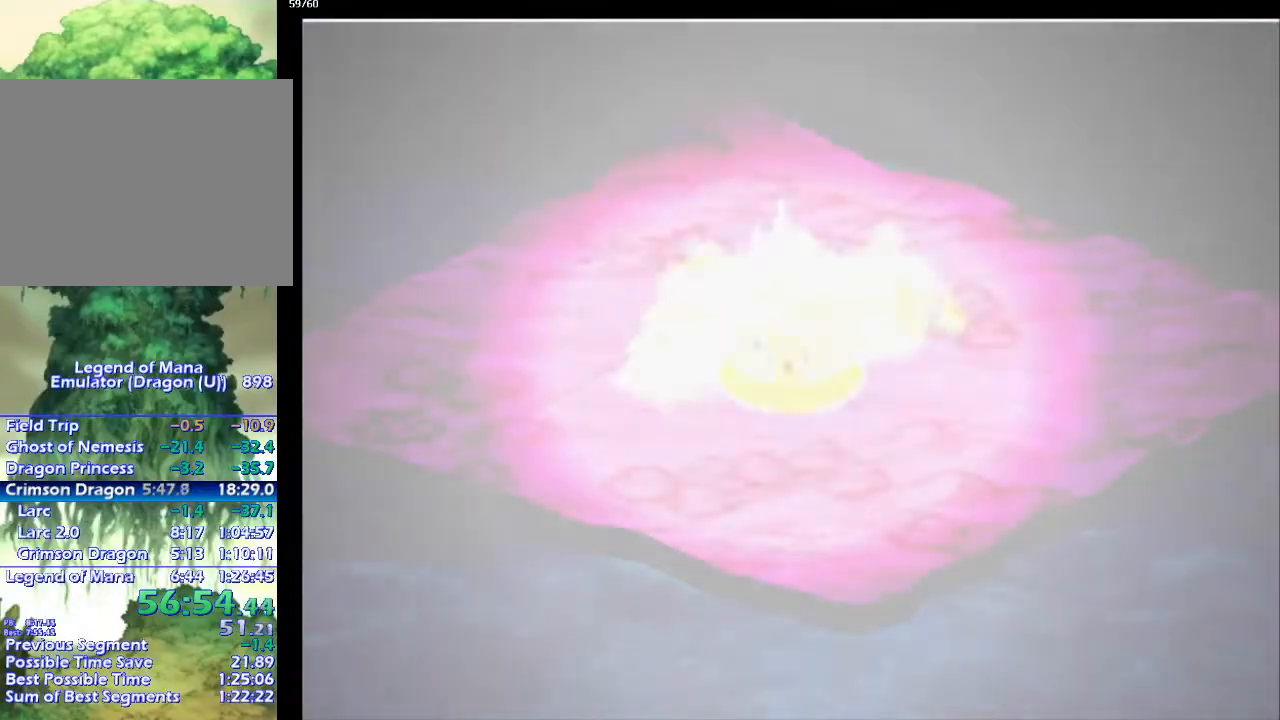
{"buttons": [], "left_stick": "center", "right_stick": "center", "events": [[117, "CROSS", "down"], [217, "CROSS", "up"], [333, "CROSS", "down"], [450, "CROSS", "up"]]}
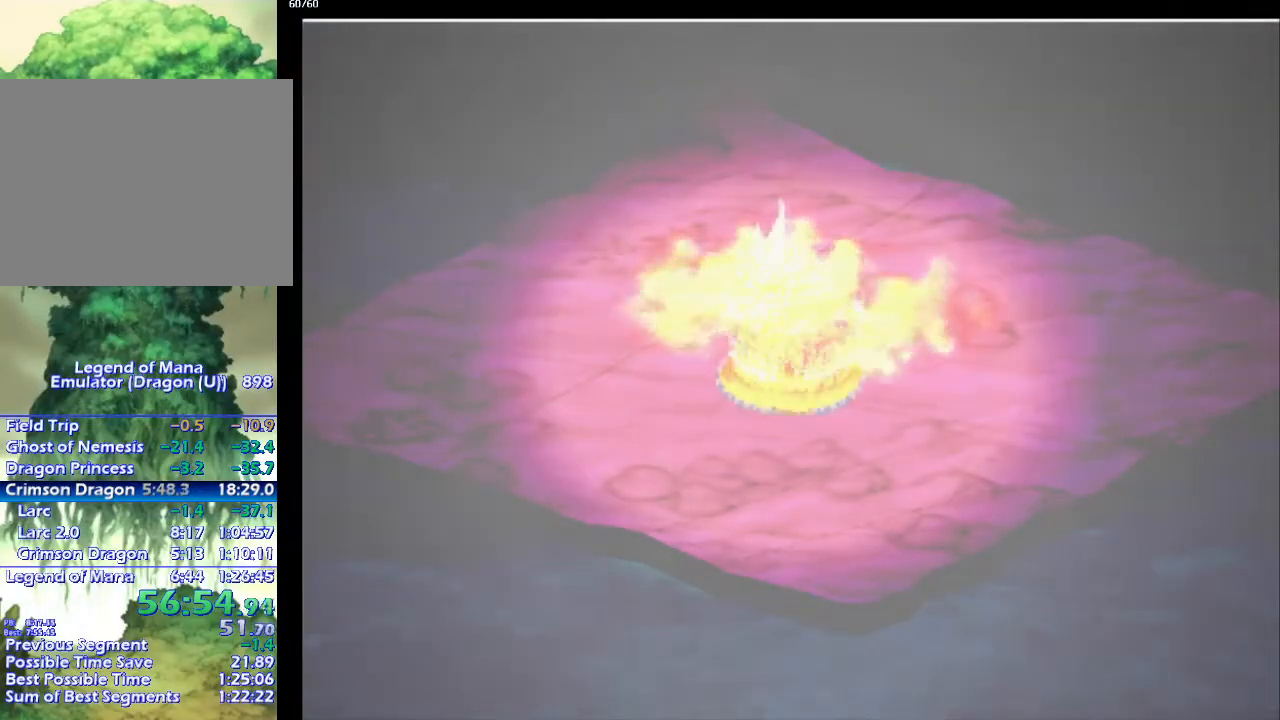
{"buttons": ["CROSS"], "left_stick": "center", "right_stick": "center", "events": [[33, "CROSS", "down"], [150, "CROSS", "up"], [267, "CROSS", "down"], [317, "CROSS", "up"], [450, "CROSS", "down"]]}
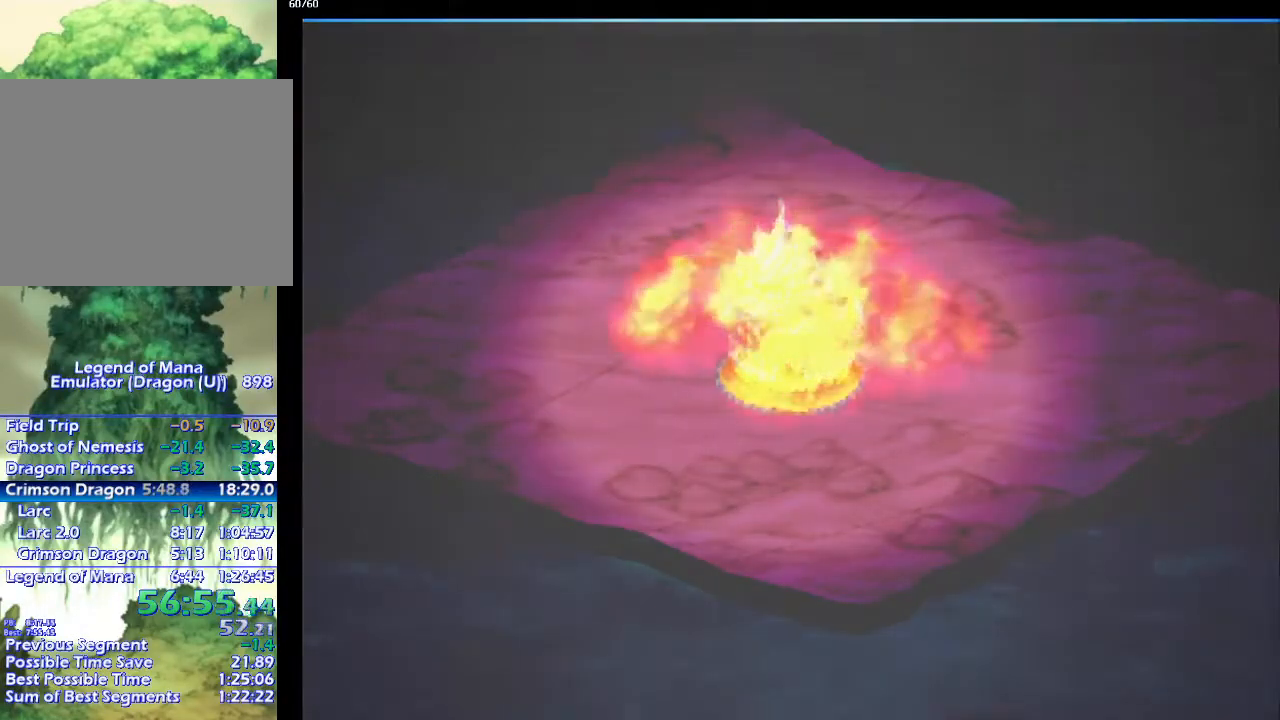
{"buttons": ["CROSS"], "left_stick": "center", "right_stick": "center", "events": [[50, "CROSS", "up"], [150, "CROSS", "down"], [233, "CROSS", "up"], [333, "CROSS", "down"], [383, "CROSS", "up"], [500, "CROSS", "down"]]}
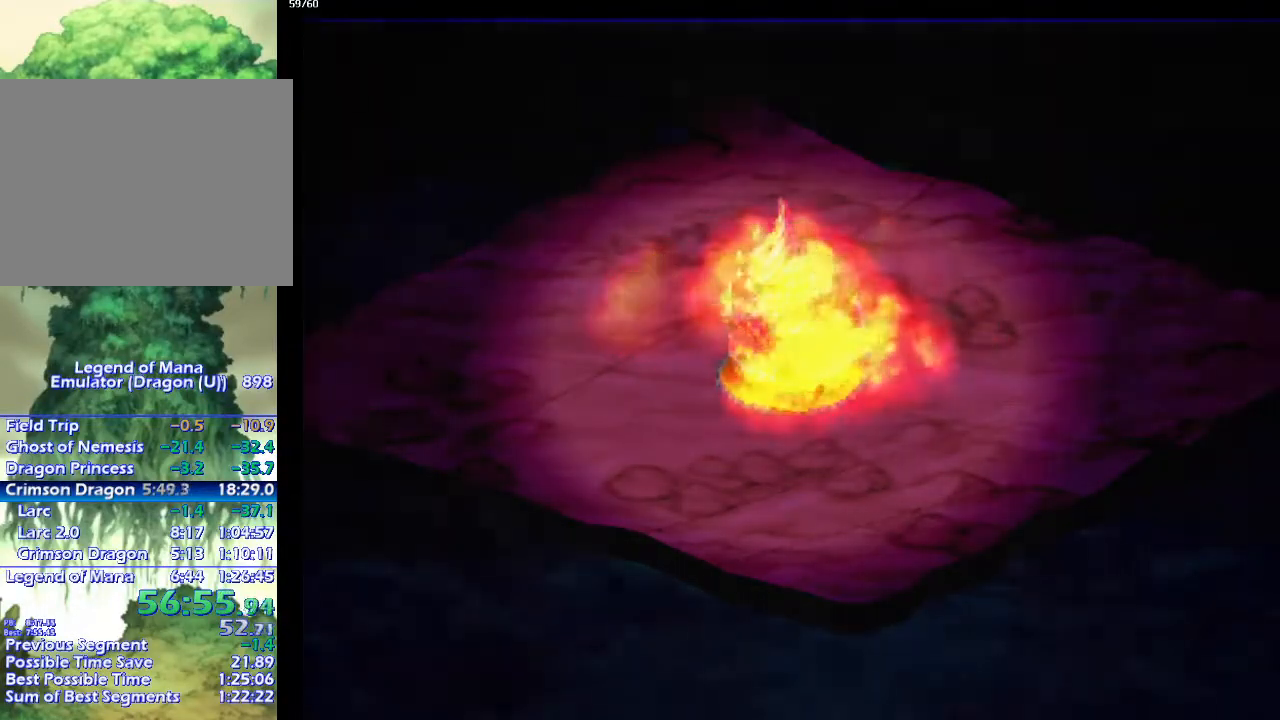
{"buttons": [], "left_stick": "center", "right_stick": "center", "events": [[50, "CROSS", "up"], [150, "CROSS", "down"], [233, "CROSS", "up"], [333, "CROSS", "down"], [467, "CROSS", "up"]]}